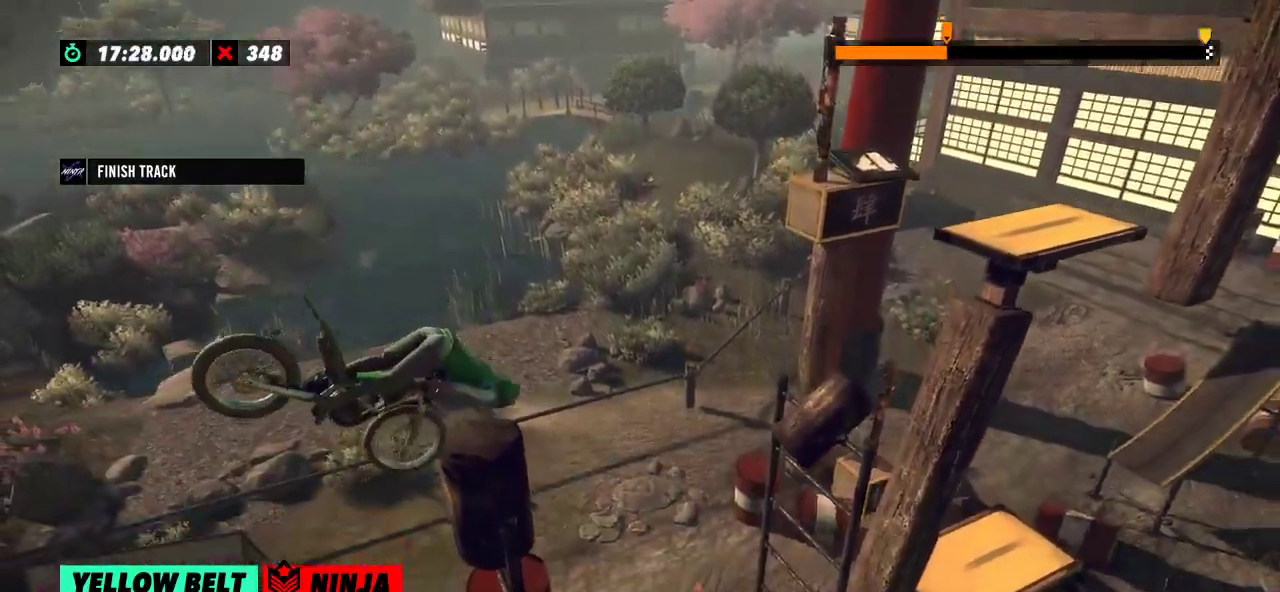
Gameplay with a controller (Xbox layout); each line is a JSON object with the inputs held at the frame after it. "events" lists button and stick changes between this image and that frame as [ms after this image, input, new state], when the widget could be followed in between. Not read: A B DPAD_DOWN DPAD_LEFT DPAD_RIGHT DPAD_UP L1 L3 R1 R3 SELECT START X Y right_stick.
{"buttons": ["R2"], "left_stick": "center", "events": [[117, "L2", "up"], [134, "left_stick", "center"], [334, "R2", "down"]]}
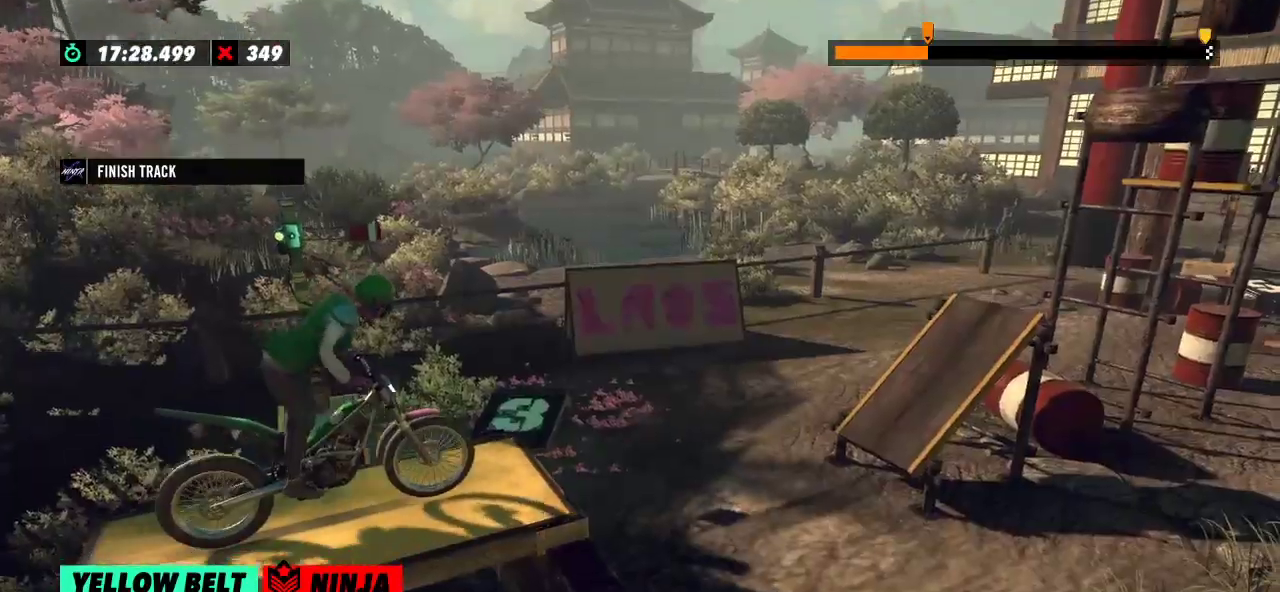
{"buttons": [], "left_stick": "left", "events": [[233, "left_stick", "right"], [367, "left_stick", "left"], [483, "R2", "up"]]}
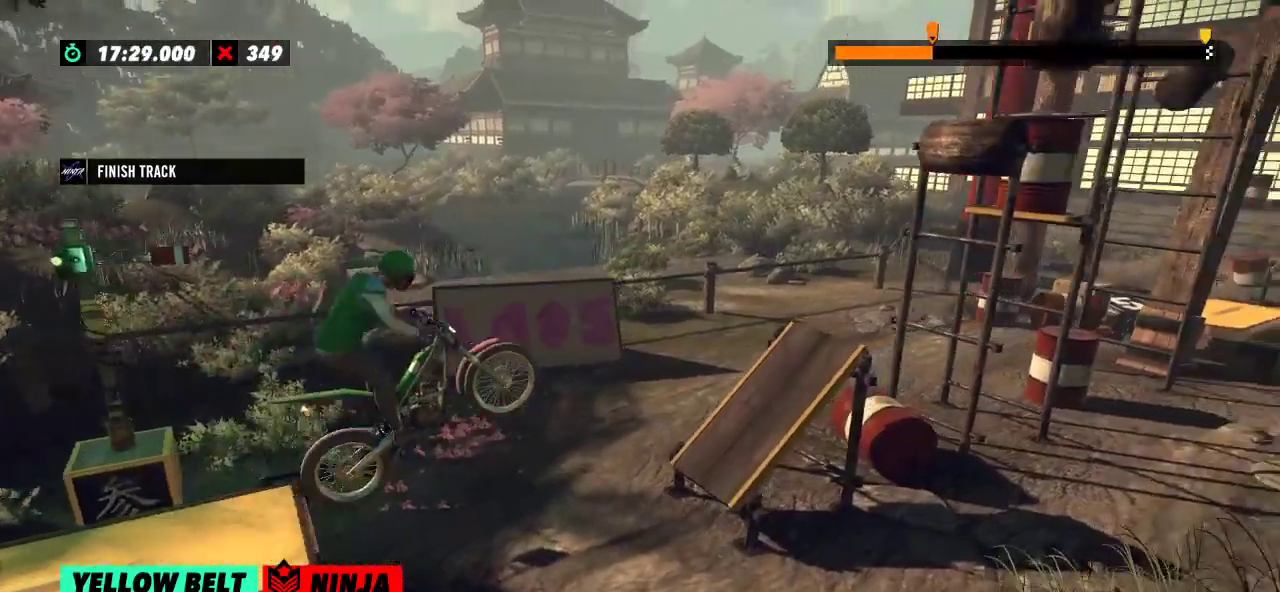
{"buttons": ["R2"], "left_stick": "left", "events": [[17, "left_stick", "center"], [234, "left_stick", "left"], [334, "R2", "down"]]}
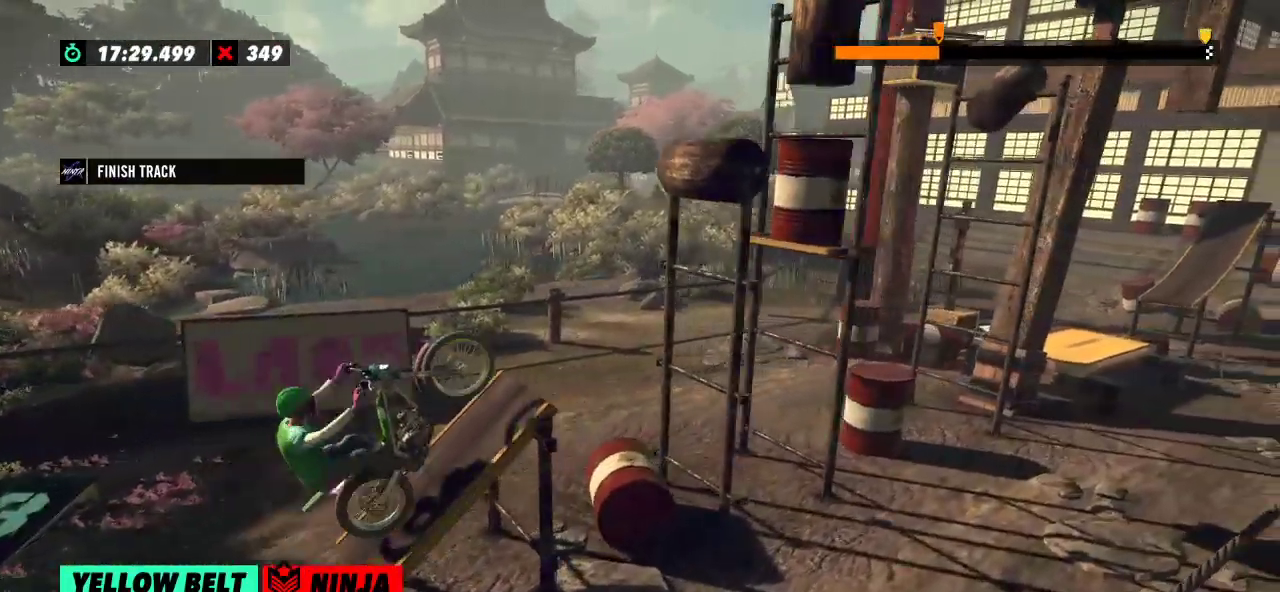
{"buttons": ["R2"], "left_stick": "left", "events": [[167, "left_stick", "right"], [350, "left_stick", "left"]]}
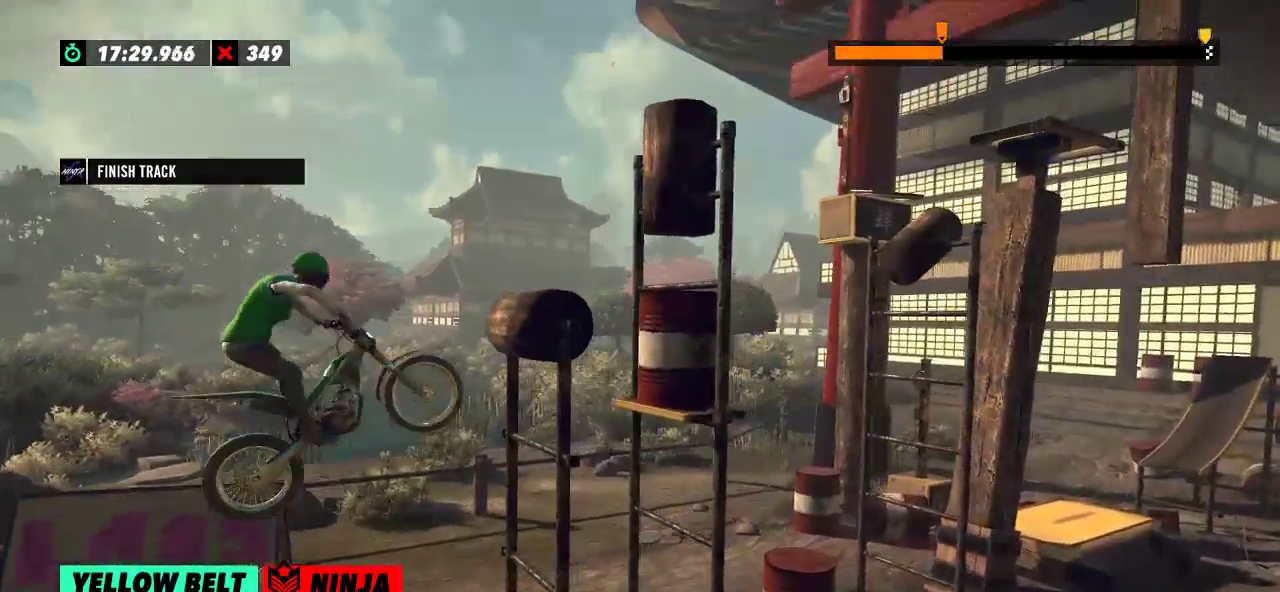
{"buttons": ["R2"], "left_stick": "center", "events": [[134, "R2", "up"], [134, "left_stick", "center"], [234, "R2", "down"]]}
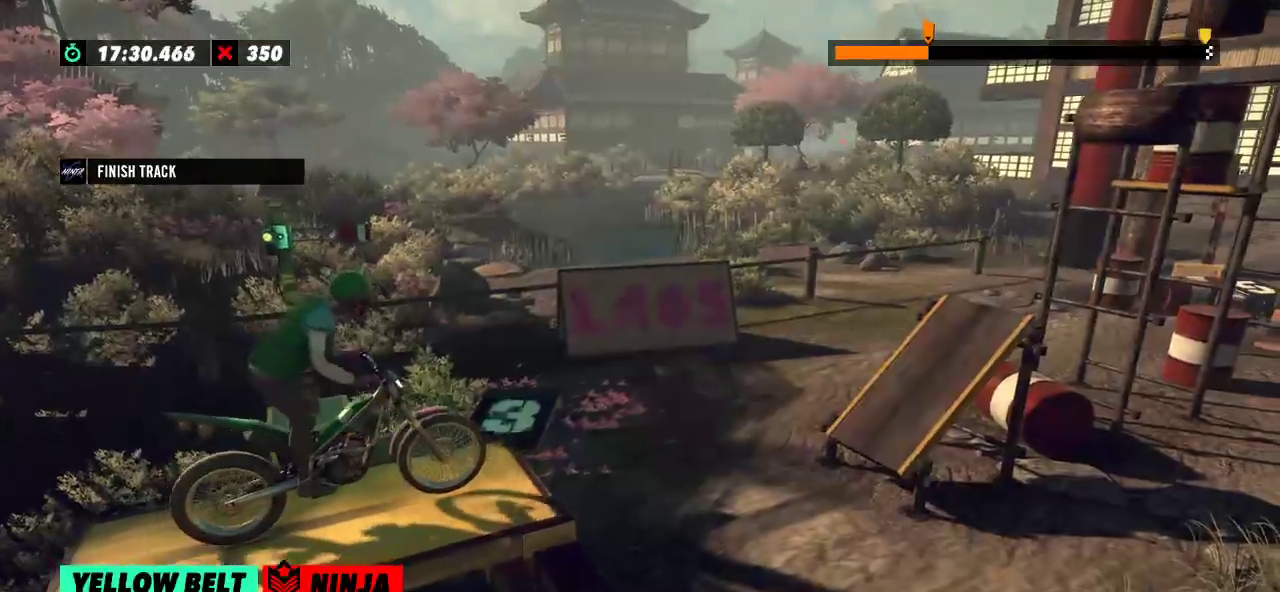
{"buttons": [], "left_stick": "center", "events": [[367, "left_stick", "left"], [450, "R2", "up"], [483, "left_stick", "center"]]}
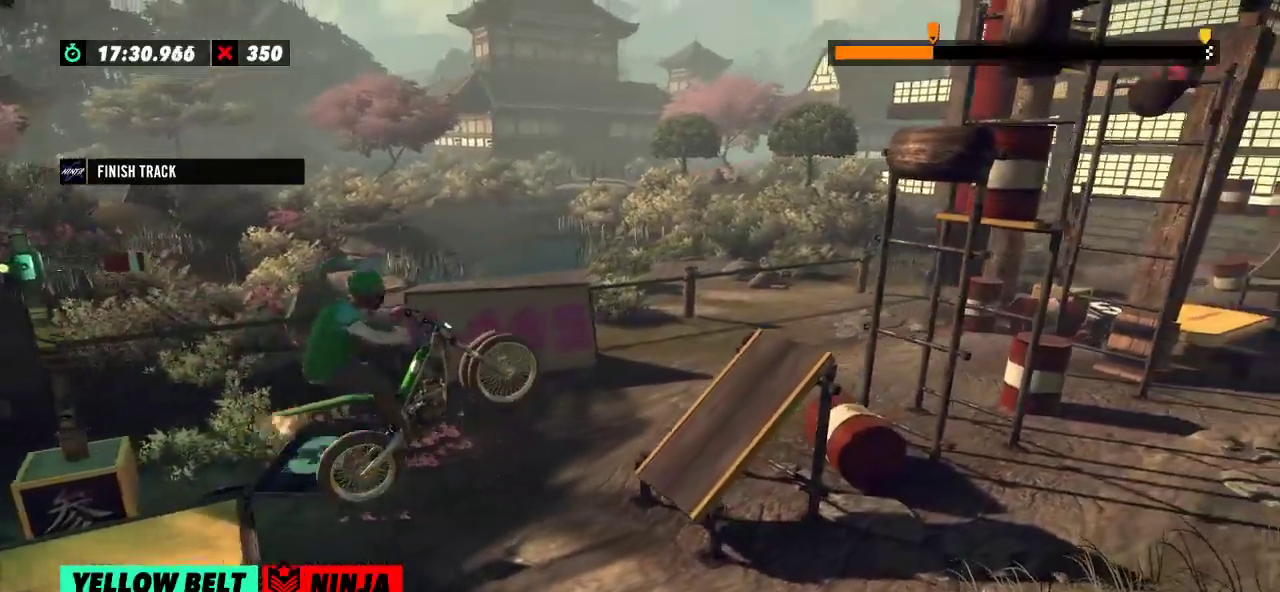
{"buttons": ["R2"], "left_stick": "center", "events": [[284, "left_stick", "left"], [317, "R2", "down"], [501, "left_stick", "center"]]}
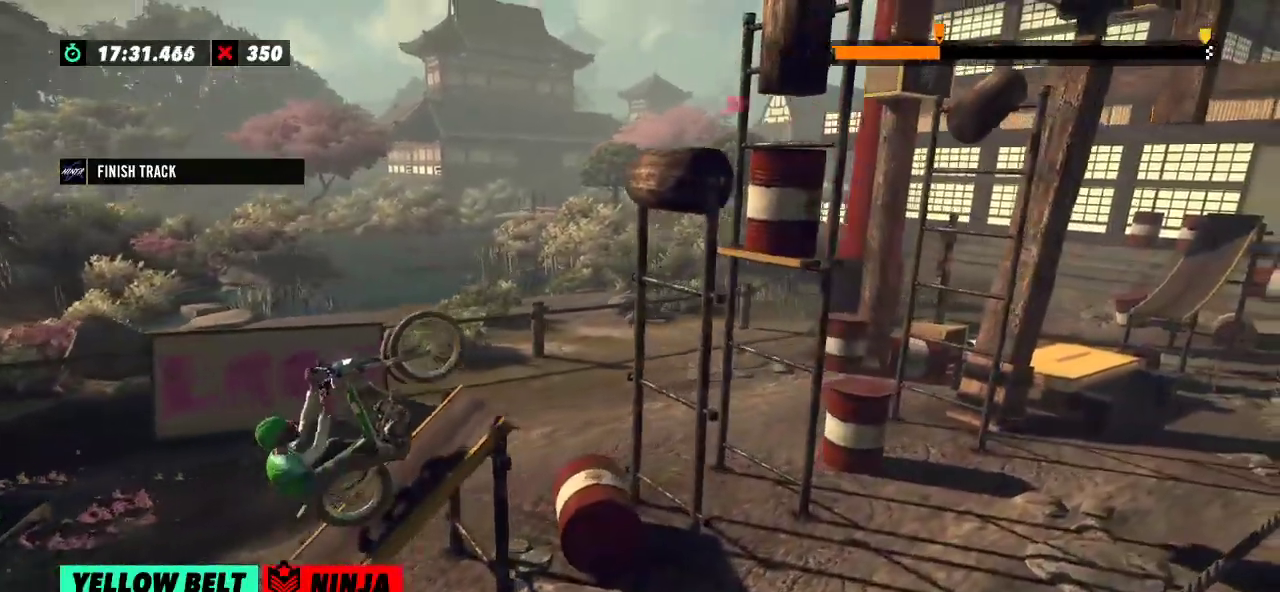
{"buttons": [], "left_stick": "left", "events": [[50, "left_stick", "right"], [400, "left_stick", "left"], [433, "R2", "up"]]}
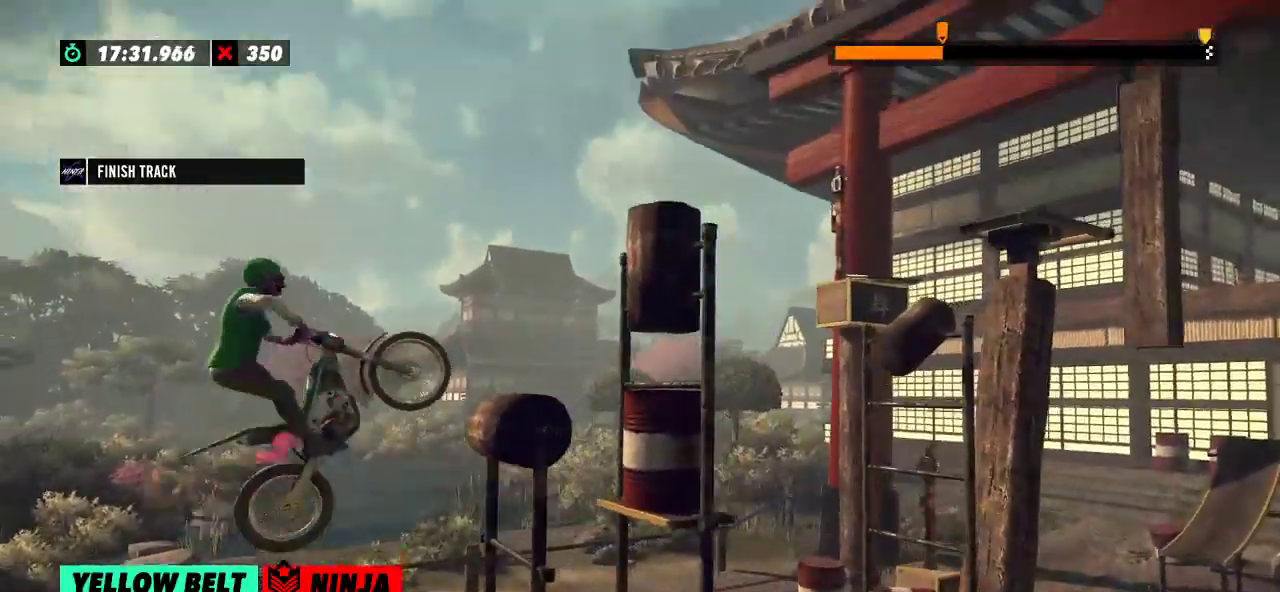
{"buttons": ["R2"], "left_stick": "right", "events": [[284, "R2", "down"], [417, "left_stick", "right"]]}
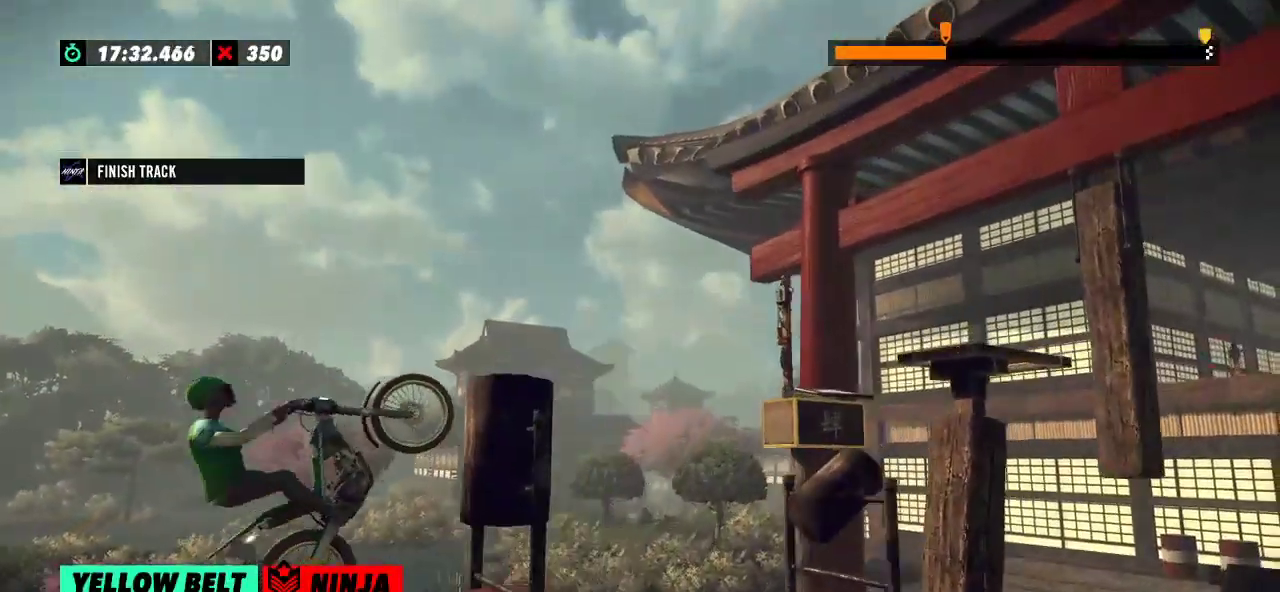
{"buttons": [], "left_stick": "center", "events": [[500, "R2", "up"], [500, "left_stick", "center"]]}
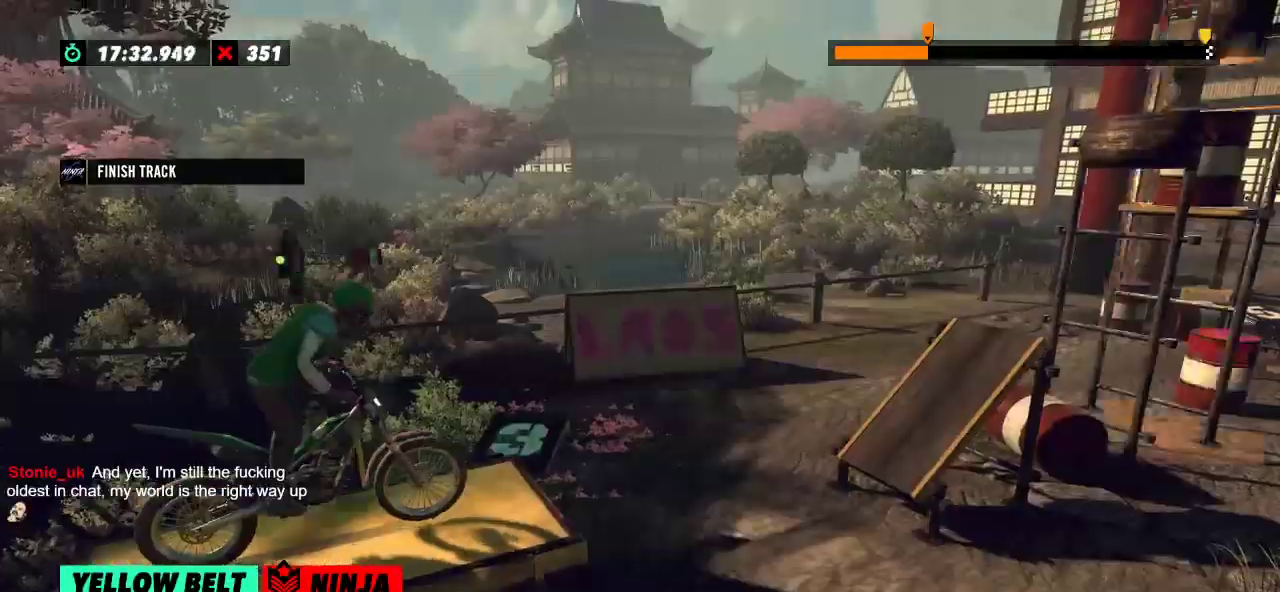
{"buttons": ["R2"], "left_stick": "center", "events": [[150, "R2", "down"]]}
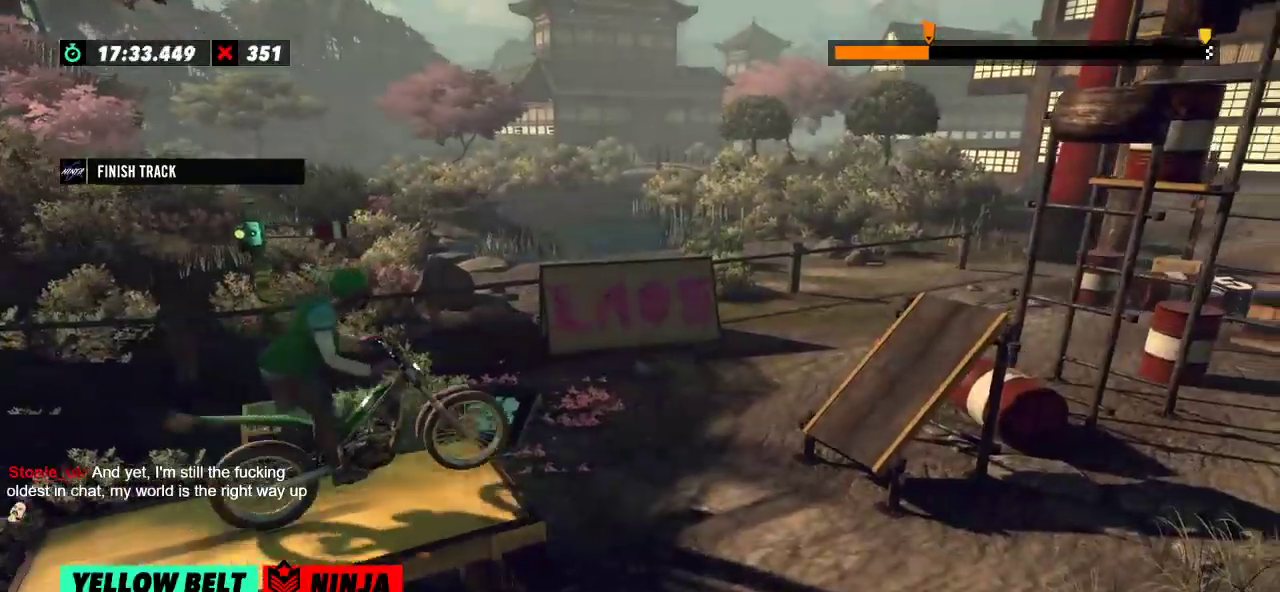
{"buttons": [], "left_stick": "center", "events": [[167, "left_stick", "left"], [283, "R2", "up"], [283, "left_stick", "center"]]}
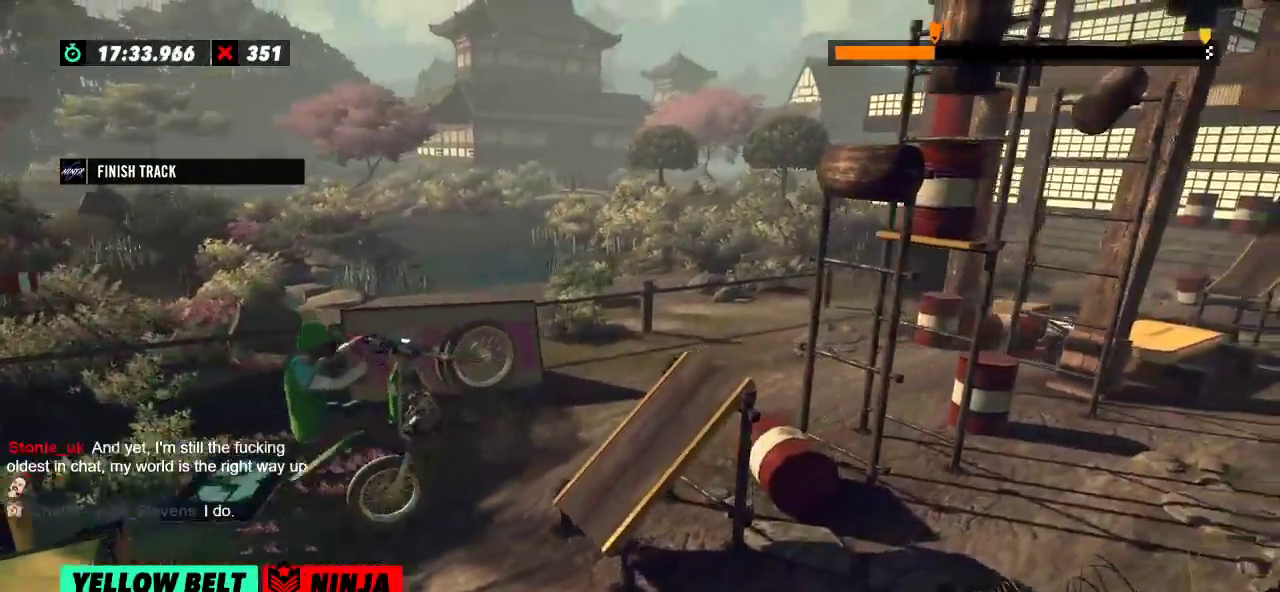
{"buttons": ["R2"], "left_stick": "right", "events": [[217, "R2", "down"], [367, "left_stick", "right"]]}
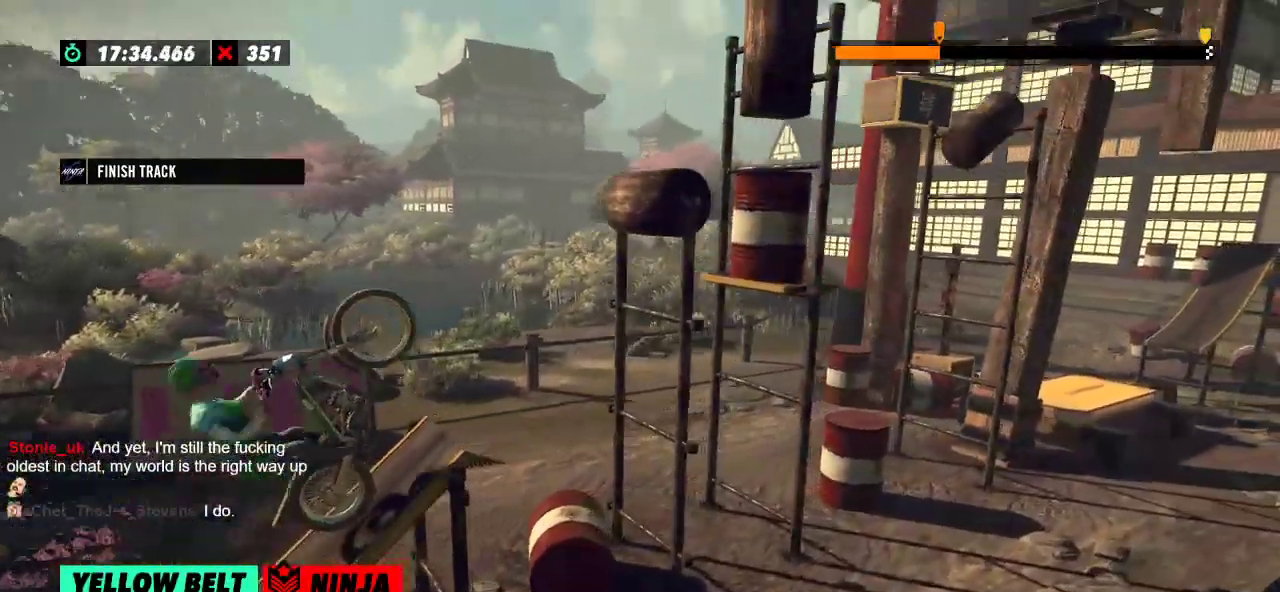
{"buttons": [], "left_stick": "center", "events": [[267, "left_stick", "left"], [333, "R2", "up"], [450, "left_stick", "center"]]}
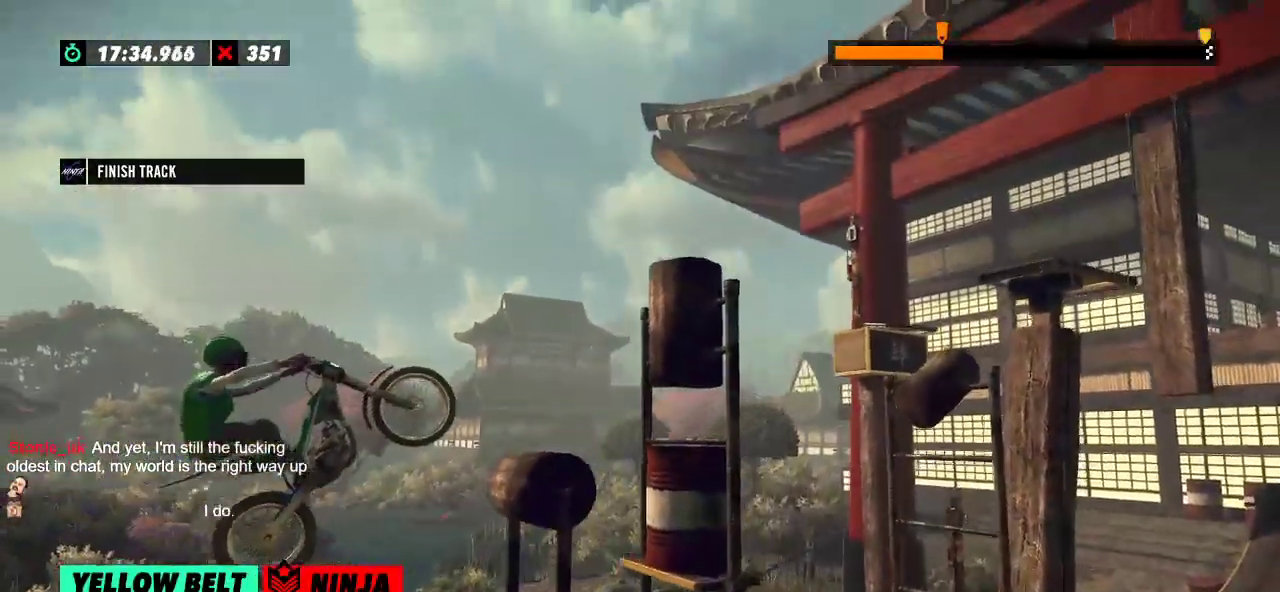
{"buttons": ["R2"], "left_stick": "center", "events": [[501, "R2", "down"]]}
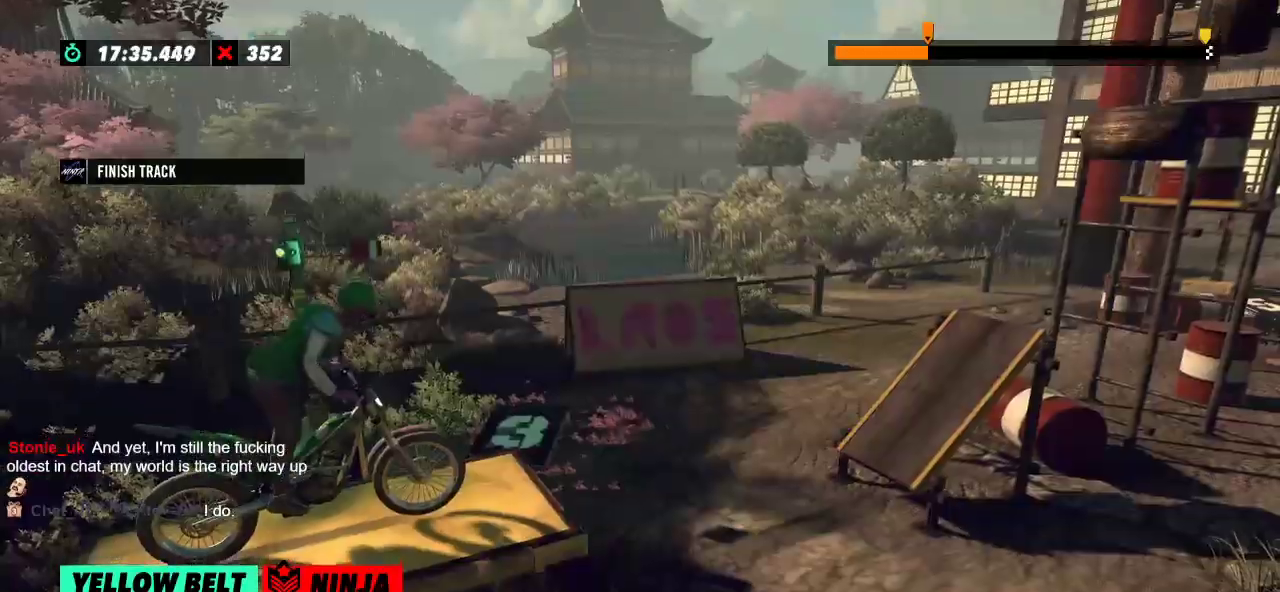
{"buttons": ["R2"], "left_stick": "center", "events": []}
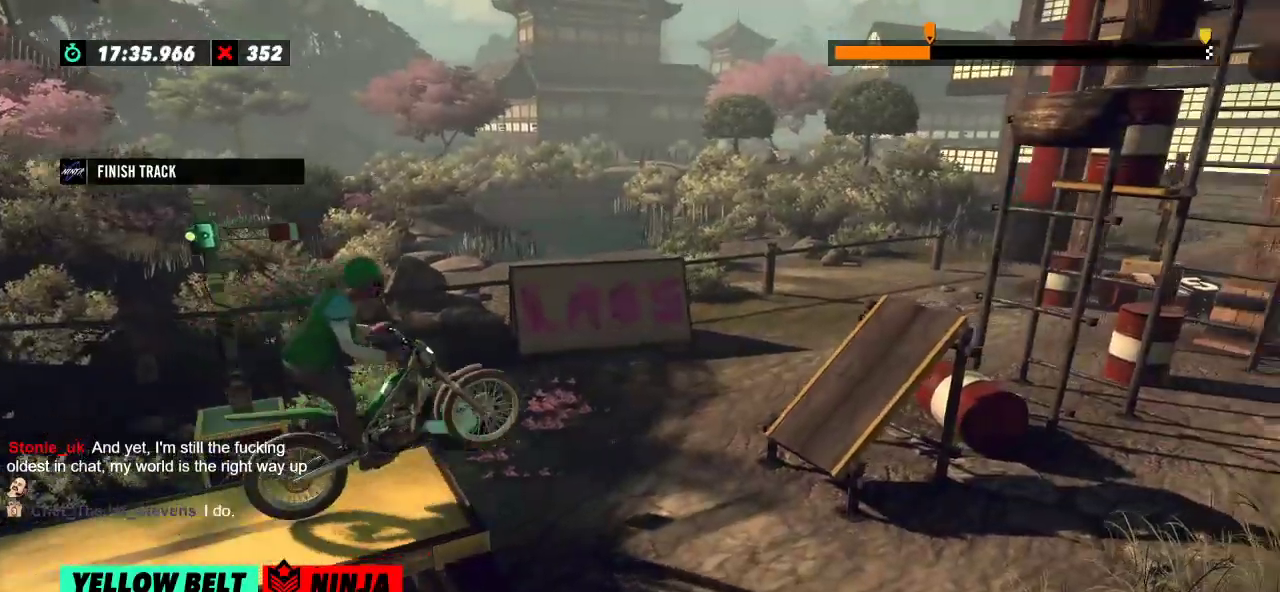
{"buttons": [], "left_stick": "center", "events": [[184, "left_stick", "left"], [200, "R2", "up"], [300, "left_stick", "center"]]}
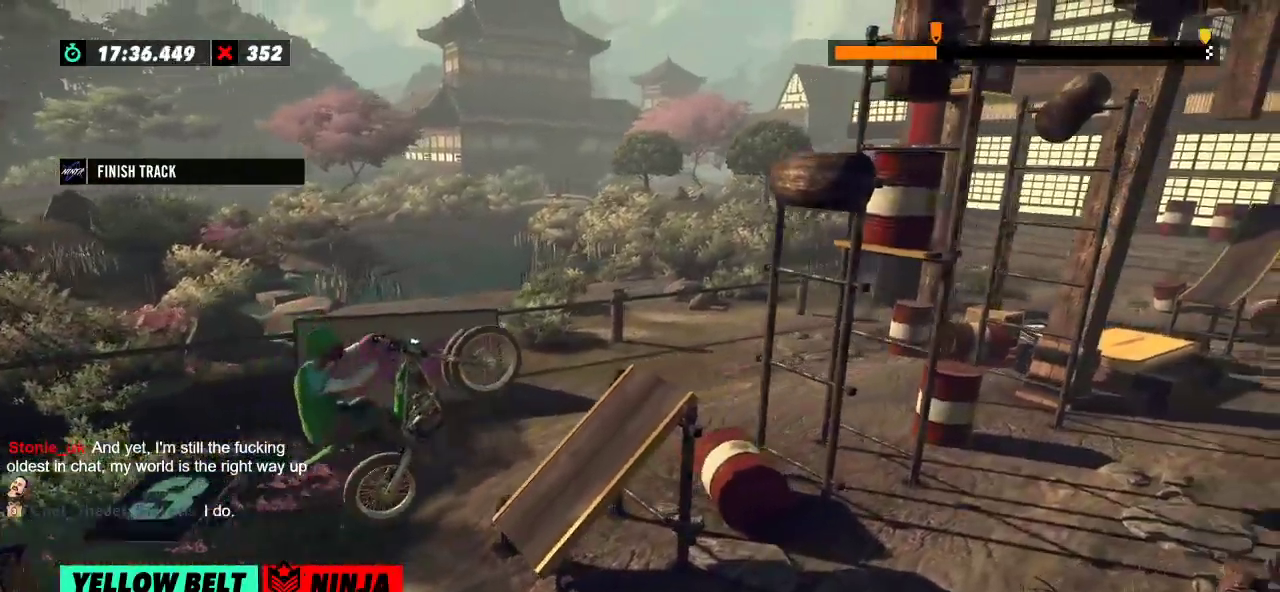
{"buttons": ["R2"], "left_stick": "right", "events": [[116, "R2", "down"], [233, "left_stick", "left"], [467, "left_stick", "right"]]}
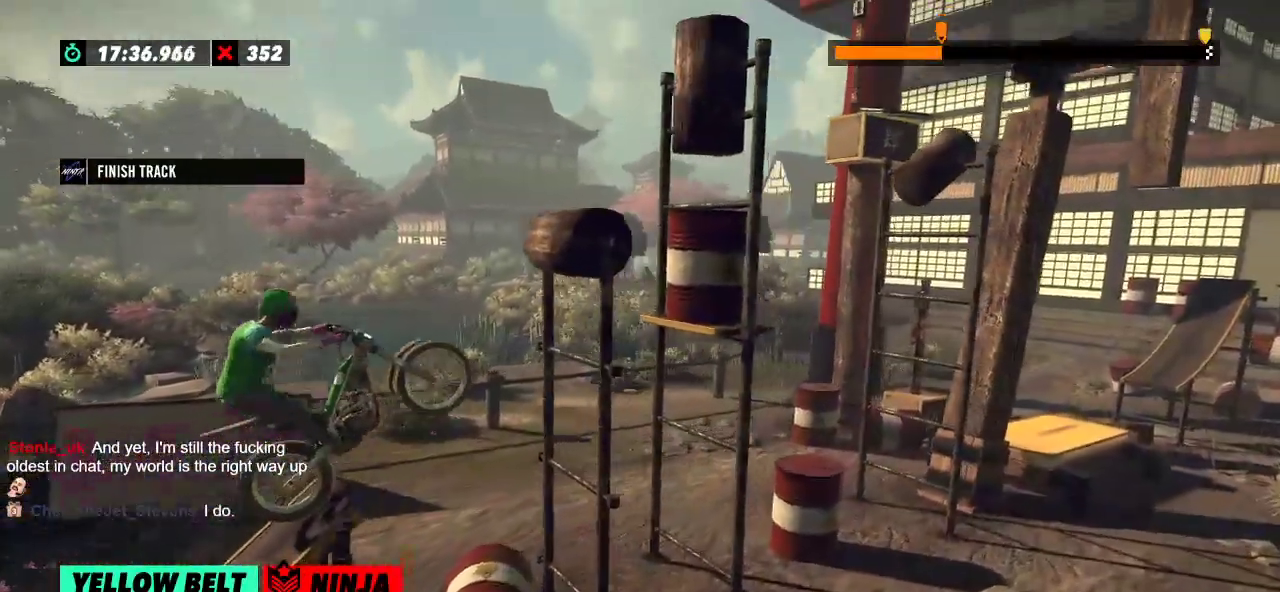
{"buttons": ["R2"], "left_stick": "center", "events": [[117, "left_stick", "center"], [134, "R2", "up"], [284, "R2", "down"]]}
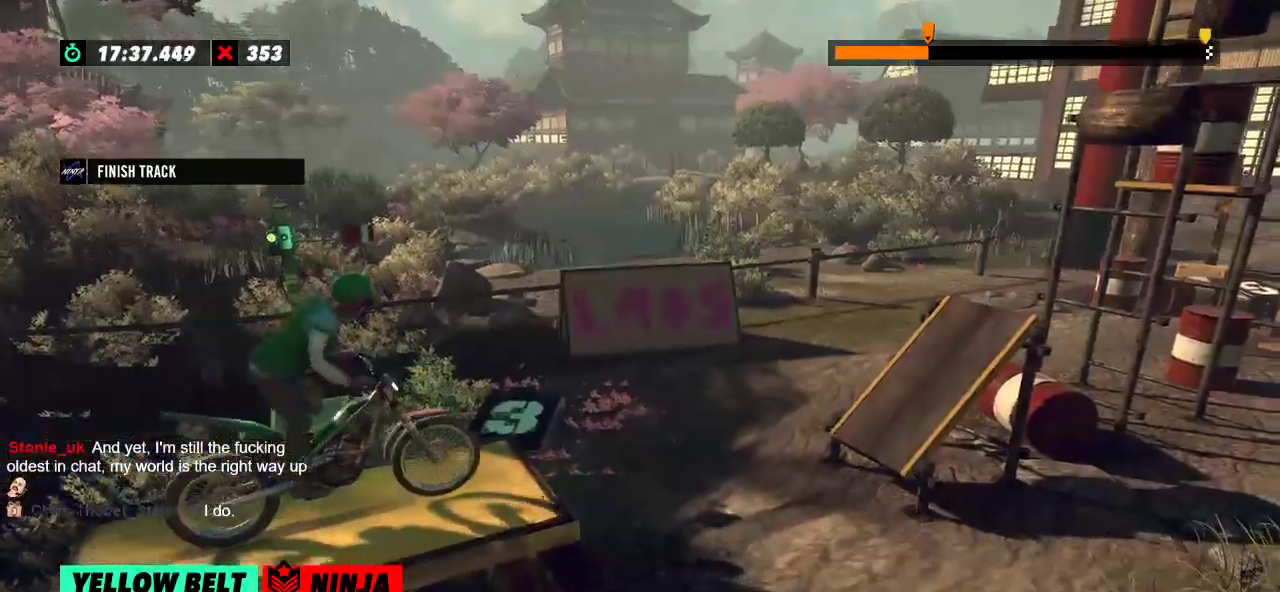
{"buttons": ["R2"], "left_stick": "left", "events": [[433, "left_stick", "left"]]}
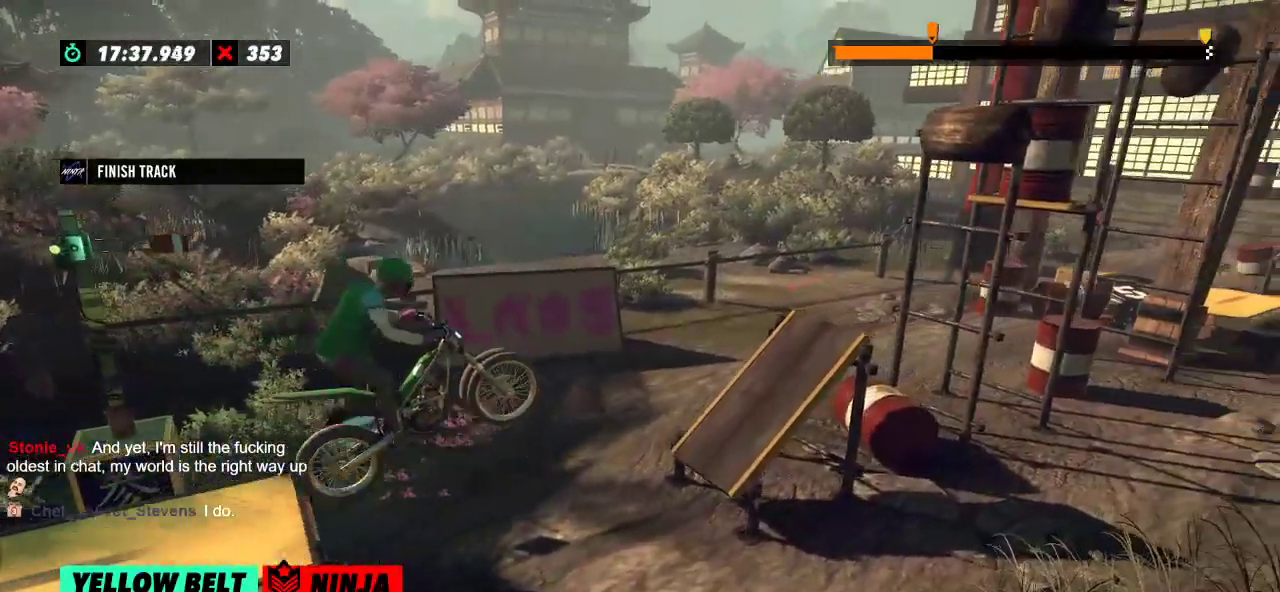
{"buttons": ["R2"], "left_stick": "left", "events": [[17, "R2", "up"], [117, "left_stick", "center"], [334, "R2", "down"], [367, "left_stick", "left"]]}
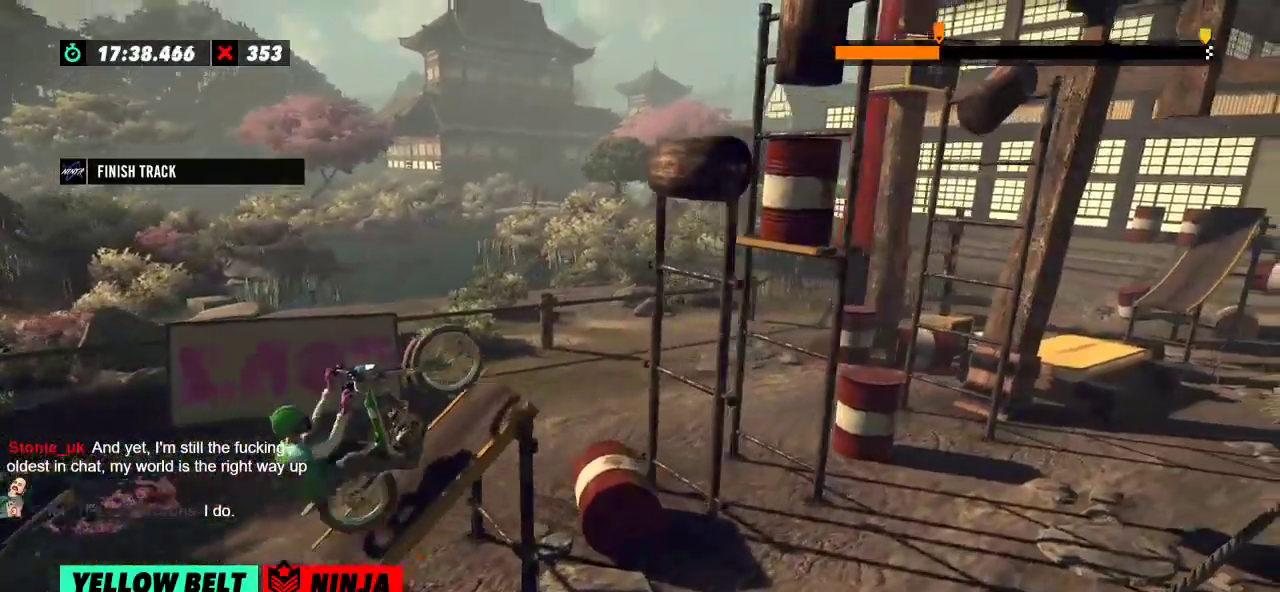
{"buttons": ["R2"], "left_stick": "left", "events": [[133, "left_stick", "right"], [317, "left_stick", "left"]]}
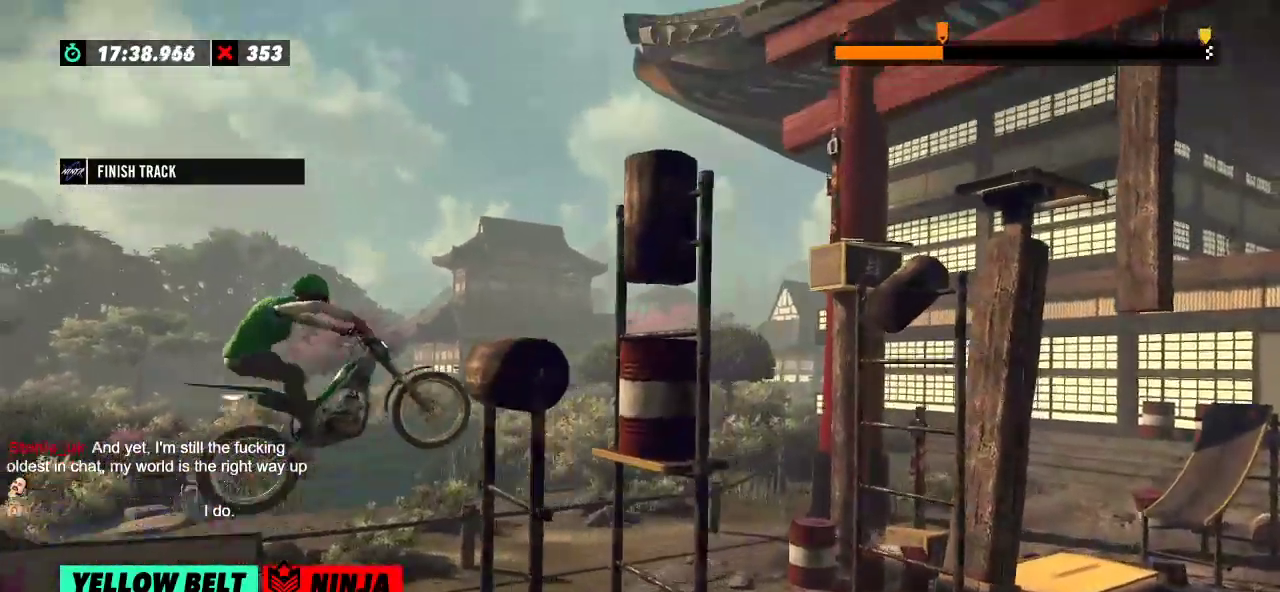
{"buttons": ["R2"], "left_stick": "center", "events": [[117, "R2", "up"], [167, "left_stick", "center"], [284, "R2", "down"]]}
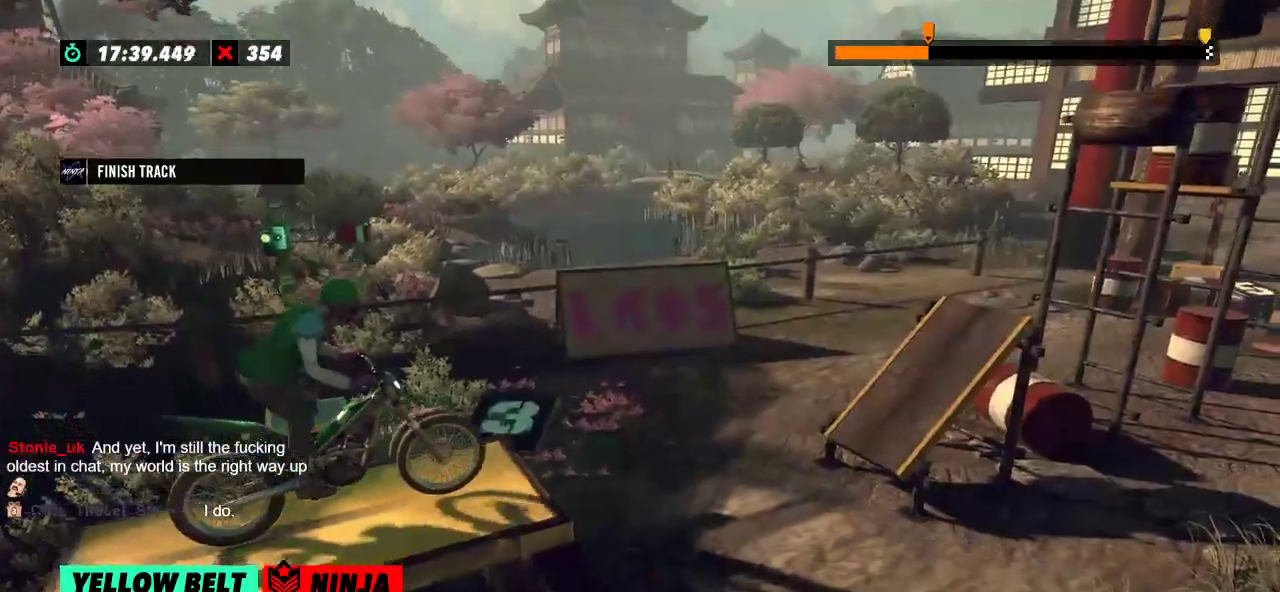
{"buttons": [], "left_stick": "left", "events": [[383, "left_stick", "left"], [450, "R2", "up"]]}
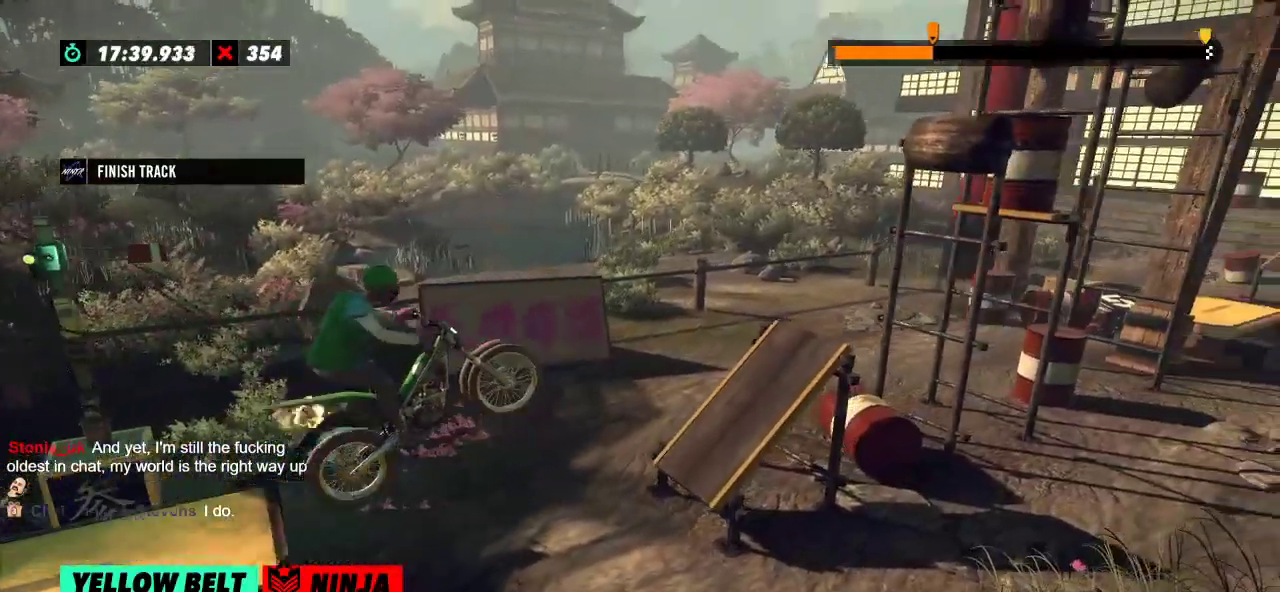
{"buttons": ["R2"], "left_stick": "left", "events": [[34, "left_stick", "center"], [167, "left_stick", "left"], [301, "R2", "down"]]}
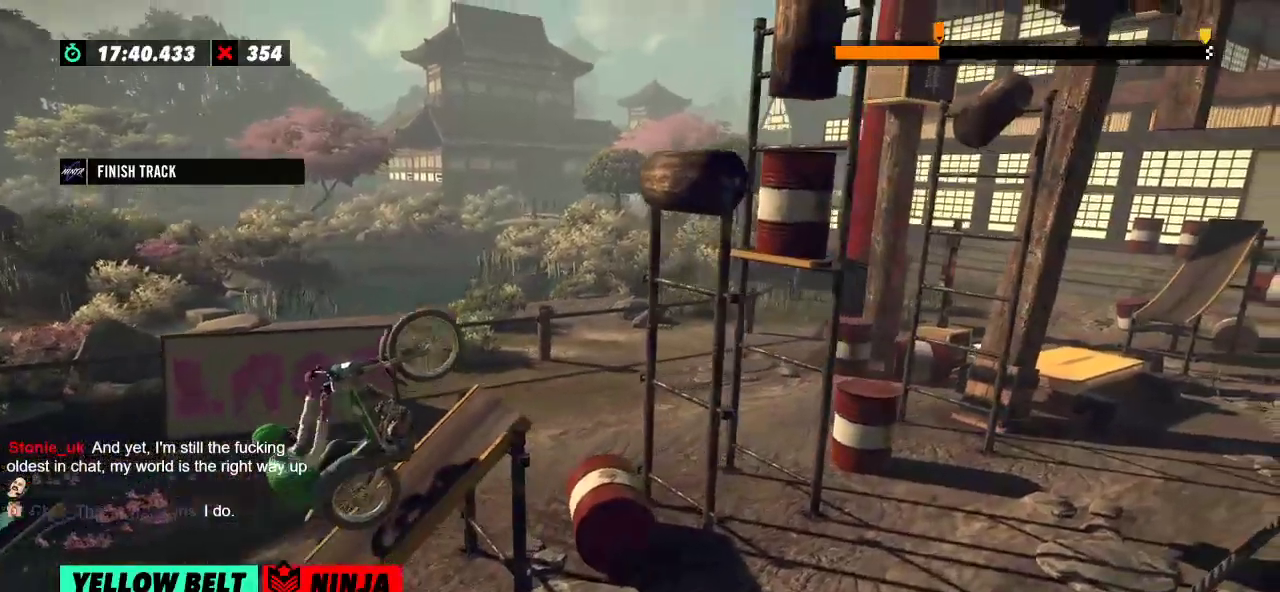
{"buttons": [], "left_stick": "right", "events": [[33, "left_stick", "right"], [500, "R2", "up"]]}
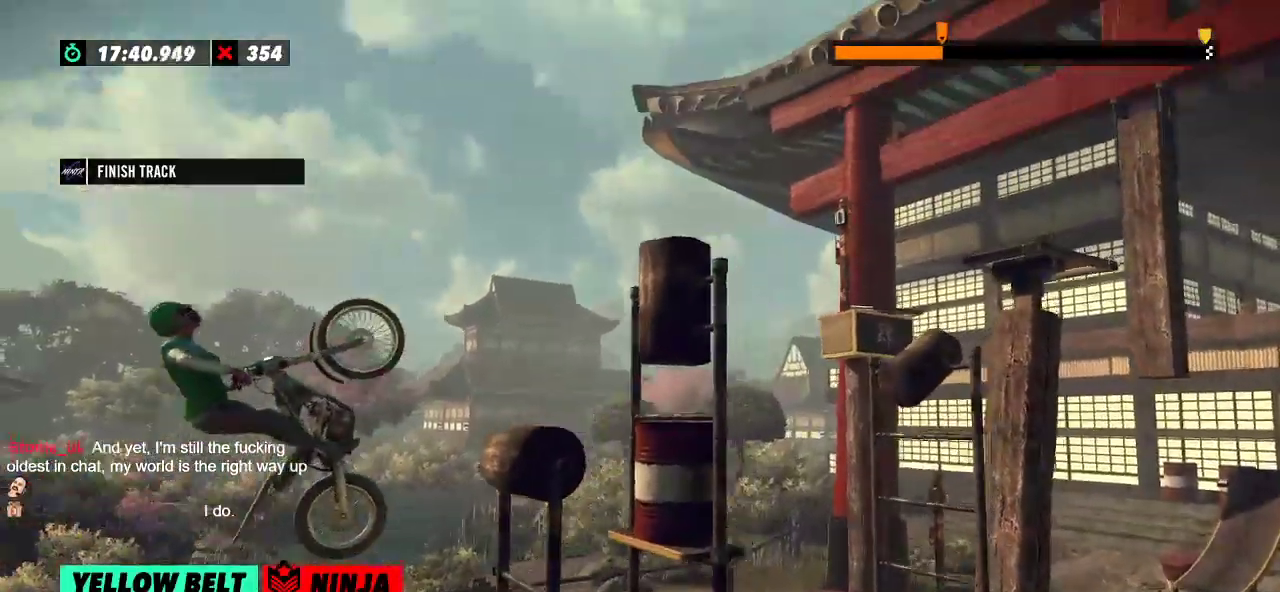
{"buttons": ["R2"], "left_stick": "left", "events": [[84, "left_stick", "left"], [267, "left_stick", "center"], [368, "left_stick", "left"], [401, "R2", "down"]]}
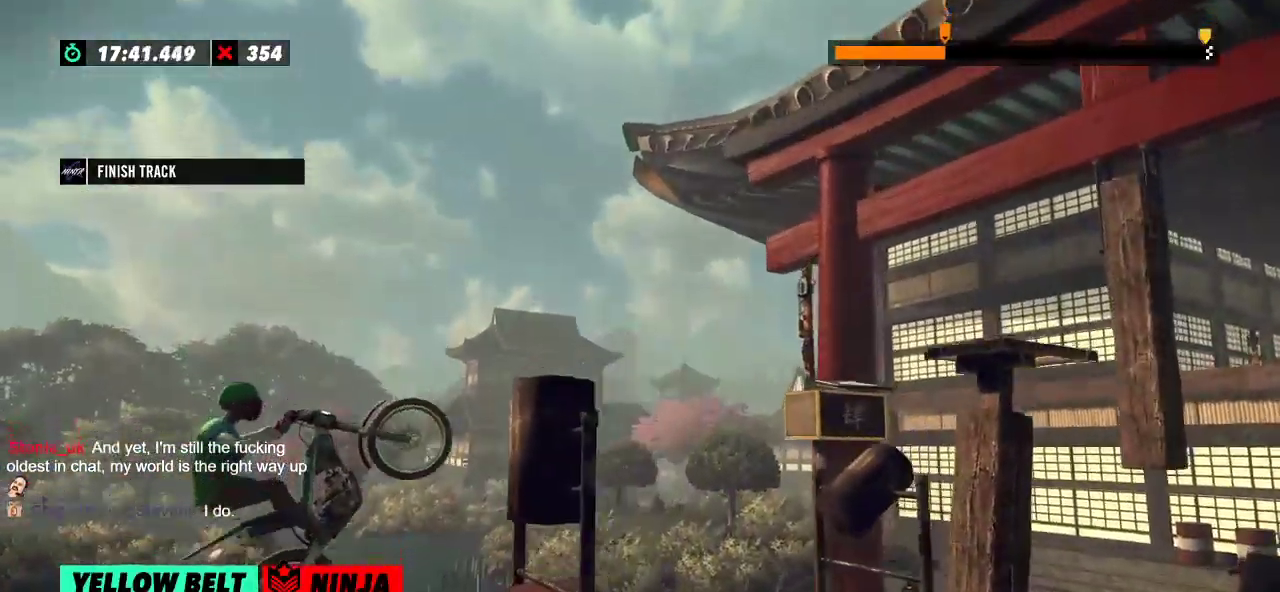
{"buttons": ["R2"], "left_stick": "center", "events": [[50, "left_stick", "right"], [284, "R2", "up"], [284, "left_stick", "center"], [450, "R2", "down"]]}